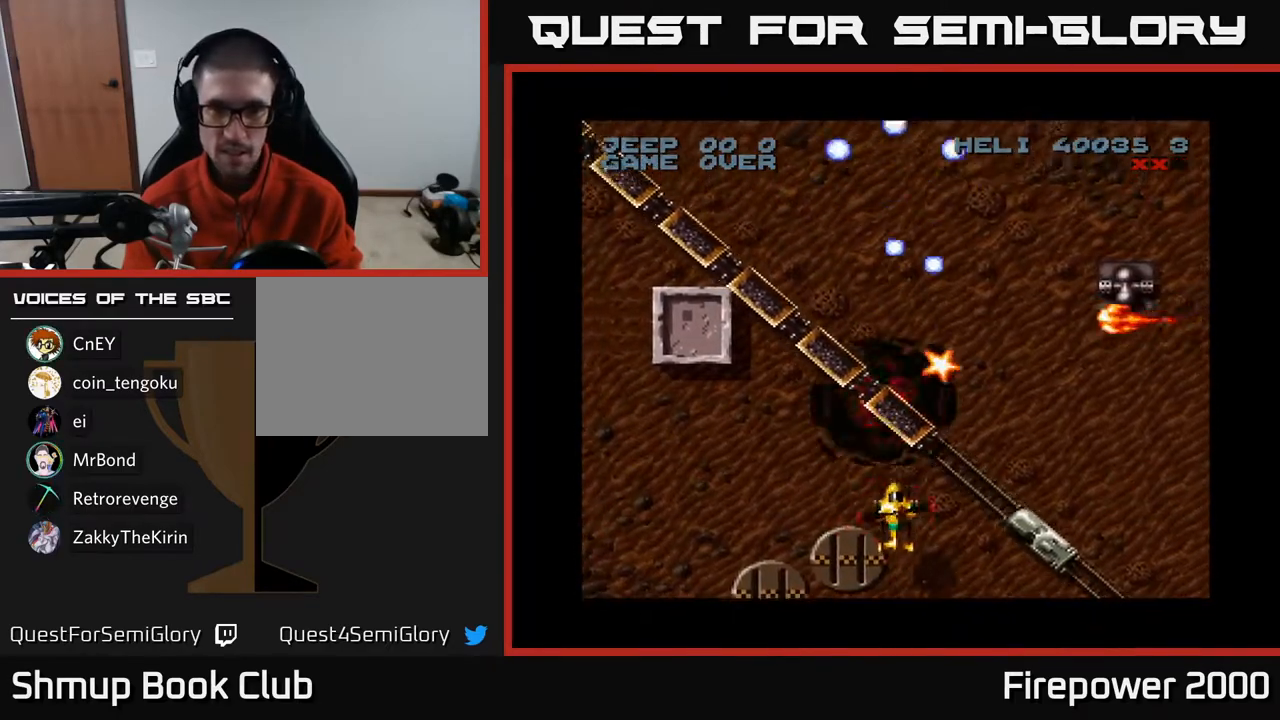
Gameplay with a controller (Xbox layout); each line is a JSON object with the inputs held at the frame after it. "events" lists button and stick changes between this image and that frame as [ms after this image, input, new state], when the widget could be followed in between.
{"buttons": ["A", "DPAD_DOWN"], "left_stick": "center", "right_stick": "center", "events": [[217, "DPAD_DOWN", "down"], [367, "DPAD_DOWN", "up"], [500, "DPAD_DOWN", "down"]]}
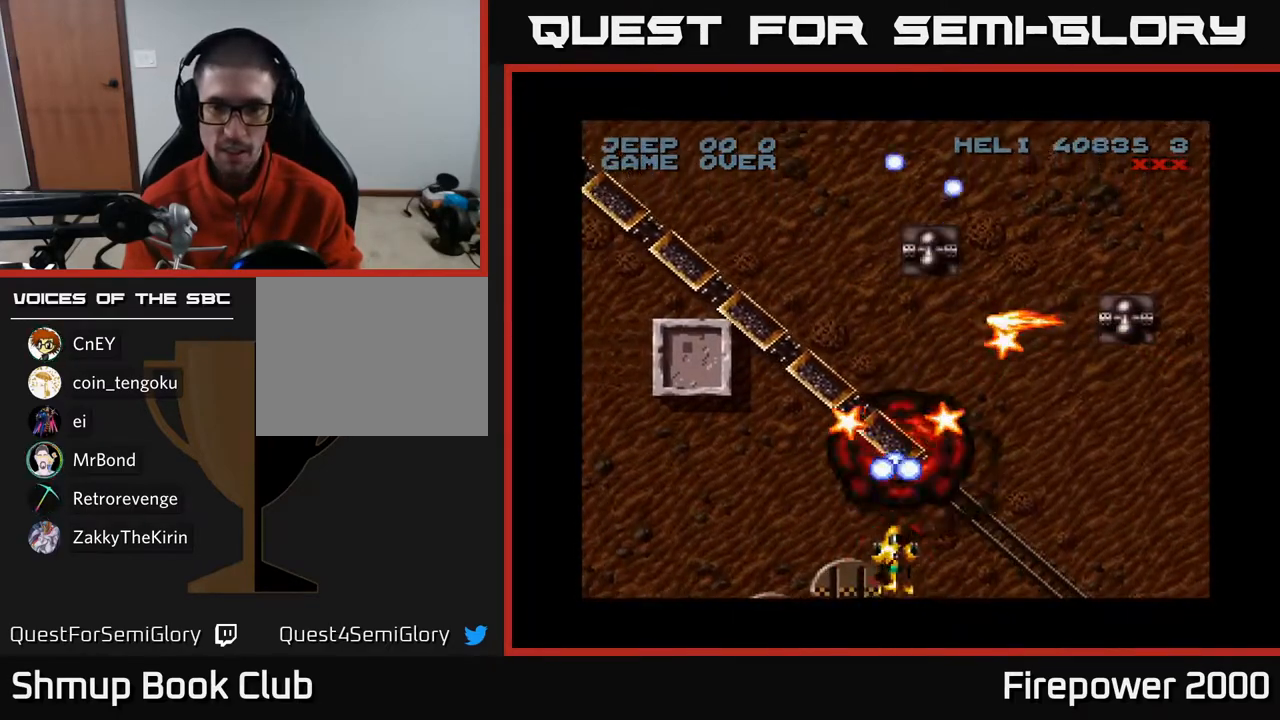
{"buttons": ["A"], "left_stick": "center", "right_stick": "center", "events": [[83, "DPAD_DOWN", "up"]]}
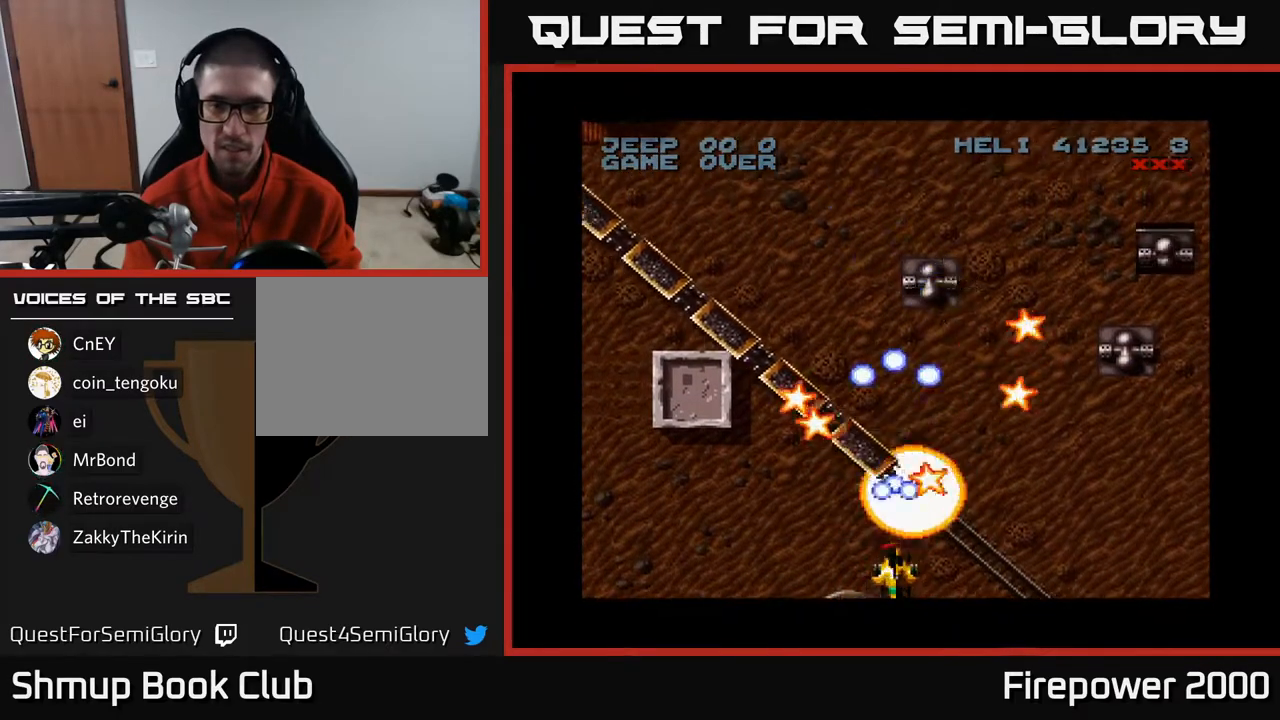
{"buttons": ["A"], "left_stick": "center", "right_stick": "center", "events": [[333, "DPAD_DOWN", "down"], [433, "DPAD_DOWN", "up"]]}
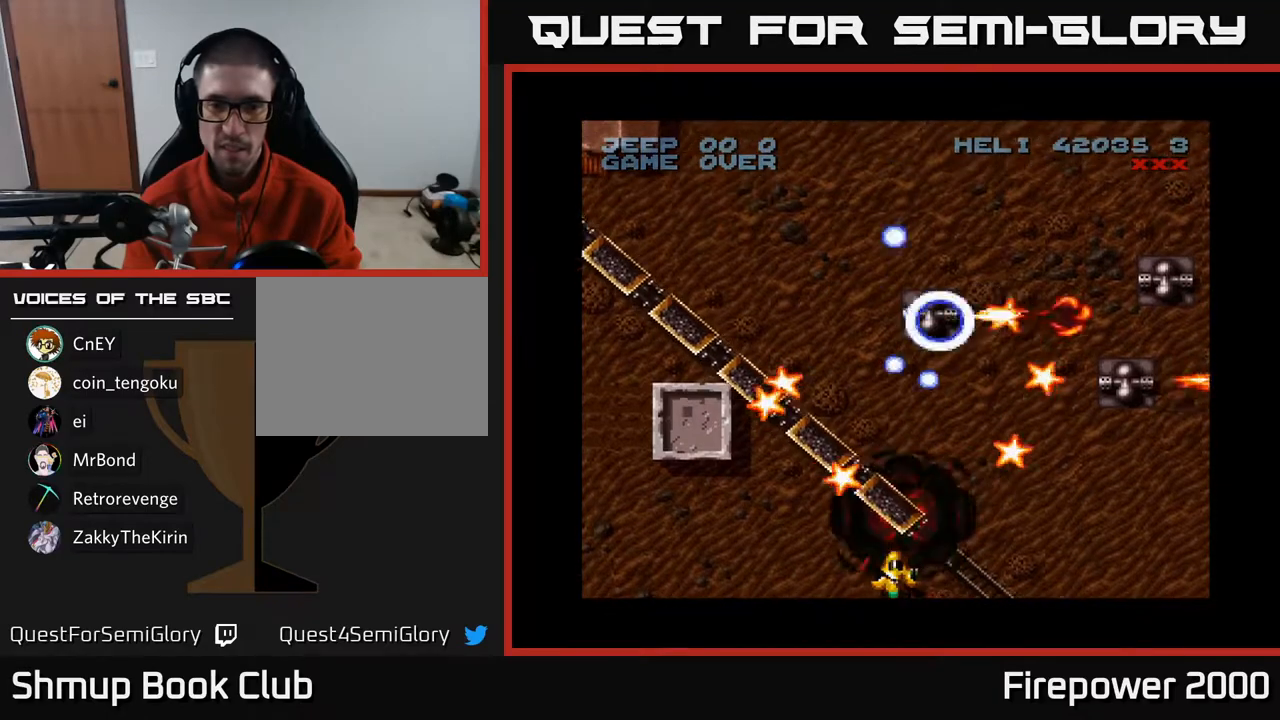
{"buttons": ["A"], "left_stick": "center", "right_stick": "center", "events": [[367, "DPAD_LEFT", "down"], [450, "DPAD_LEFT", "up"]]}
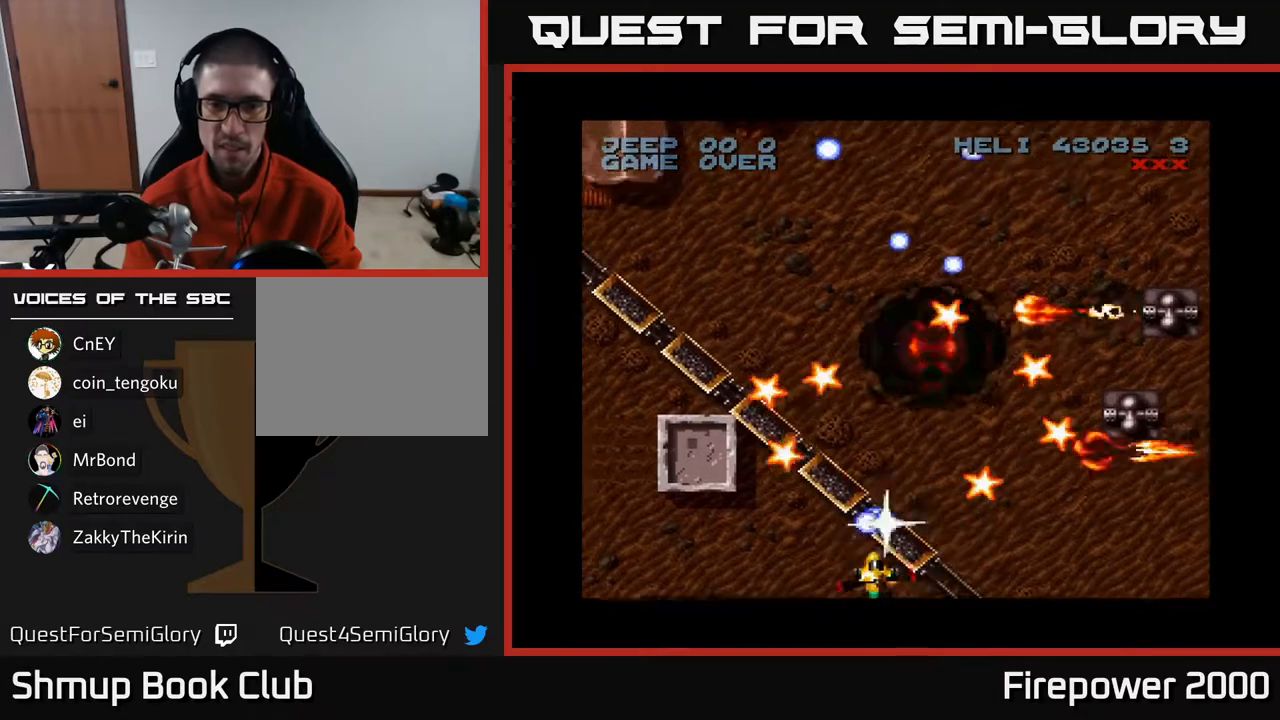
{"buttons": ["A"], "left_stick": "center", "right_stick": "center", "events": [[367, "DPAD_LEFT", "down"], [450, "DPAD_LEFT", "up"]]}
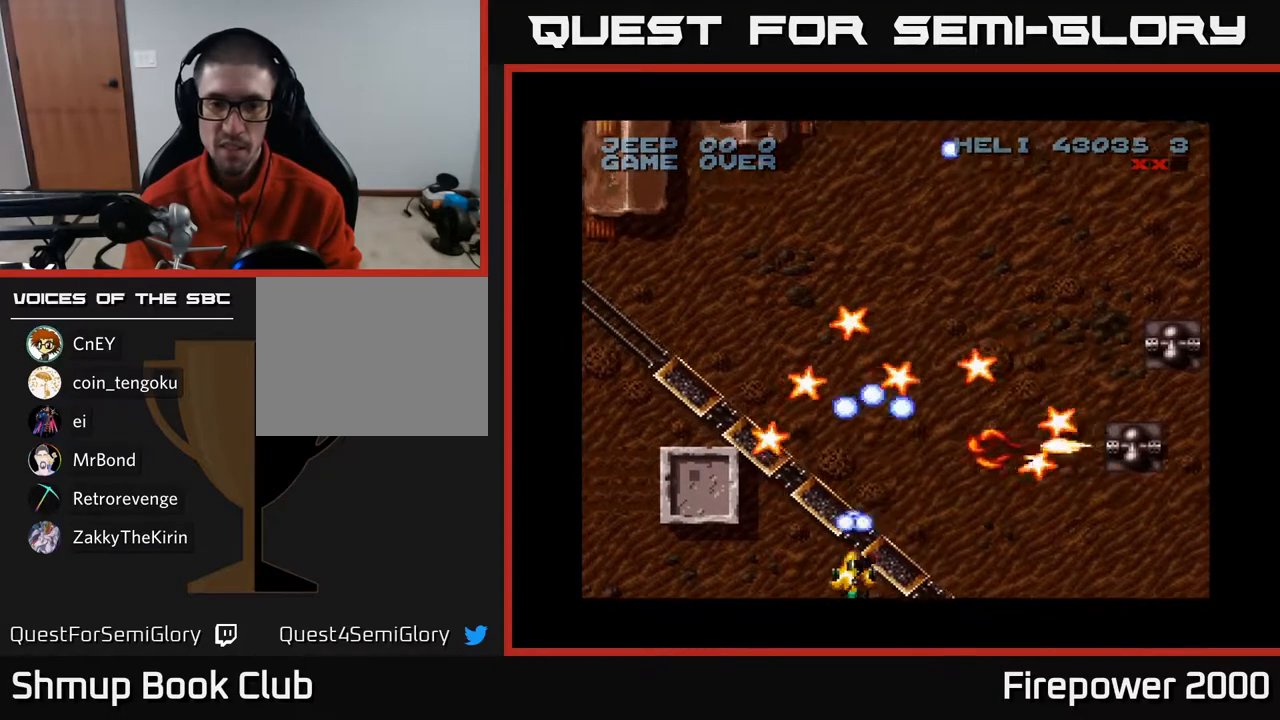
{"buttons": ["A", "DPAD_LEFT"], "left_stick": "center", "right_stick": "center", "events": [[167, "DPAD_LEFT", "down"], [233, "DPAD_LEFT", "up"], [467, "DPAD_LEFT", "down"]]}
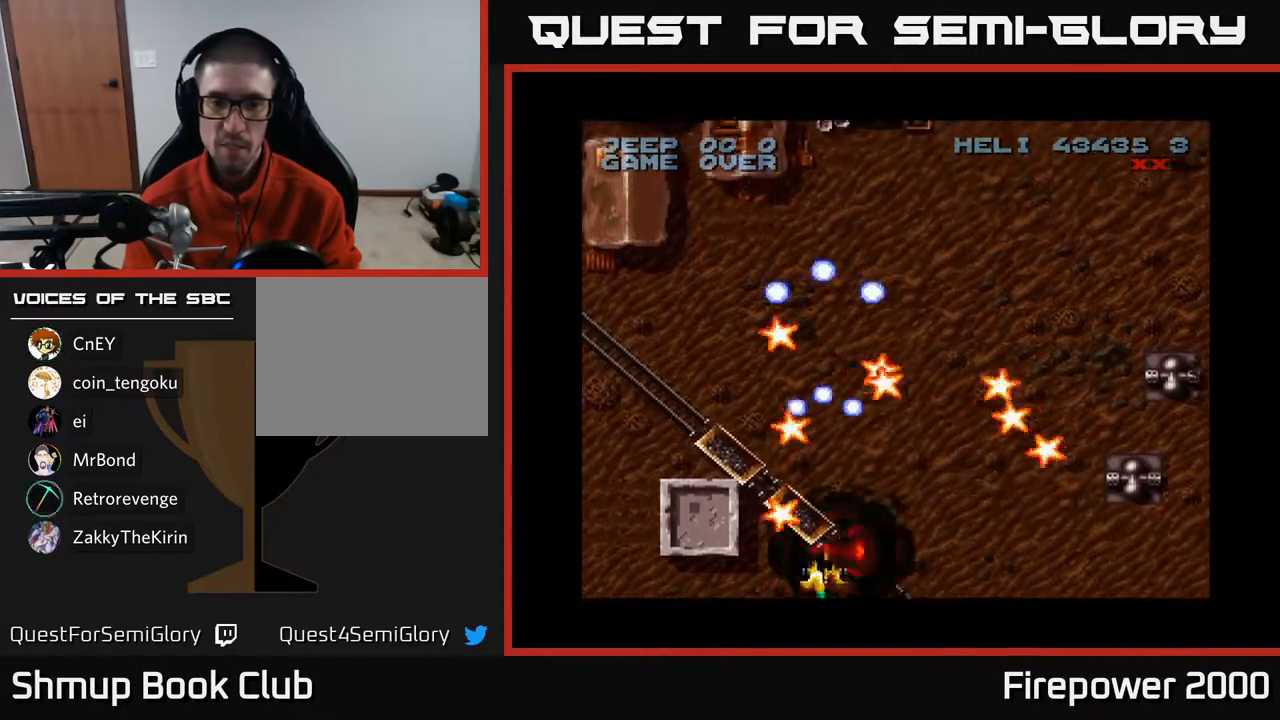
{"buttons": ["A"], "left_stick": "center", "right_stick": "center", "events": [[83, "DPAD_LEFT", "up"], [383, "DPAD_LEFT", "down"], [483, "DPAD_LEFT", "up"]]}
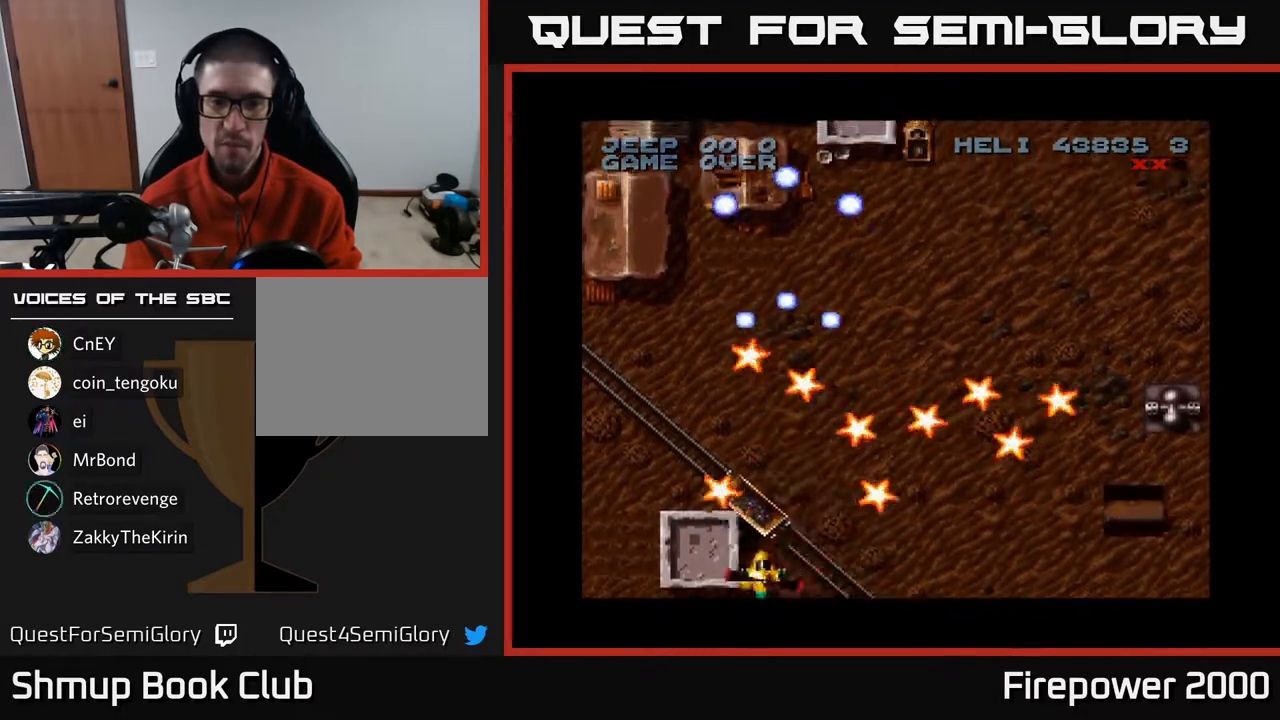
{"buttons": ["A", "DPAD_UP"], "left_stick": "center", "right_stick": "center", "events": [[233, "DPAD_UP", "down"], [250, "DPAD_LEFT", "down"], [383, "DPAD_LEFT", "up"]]}
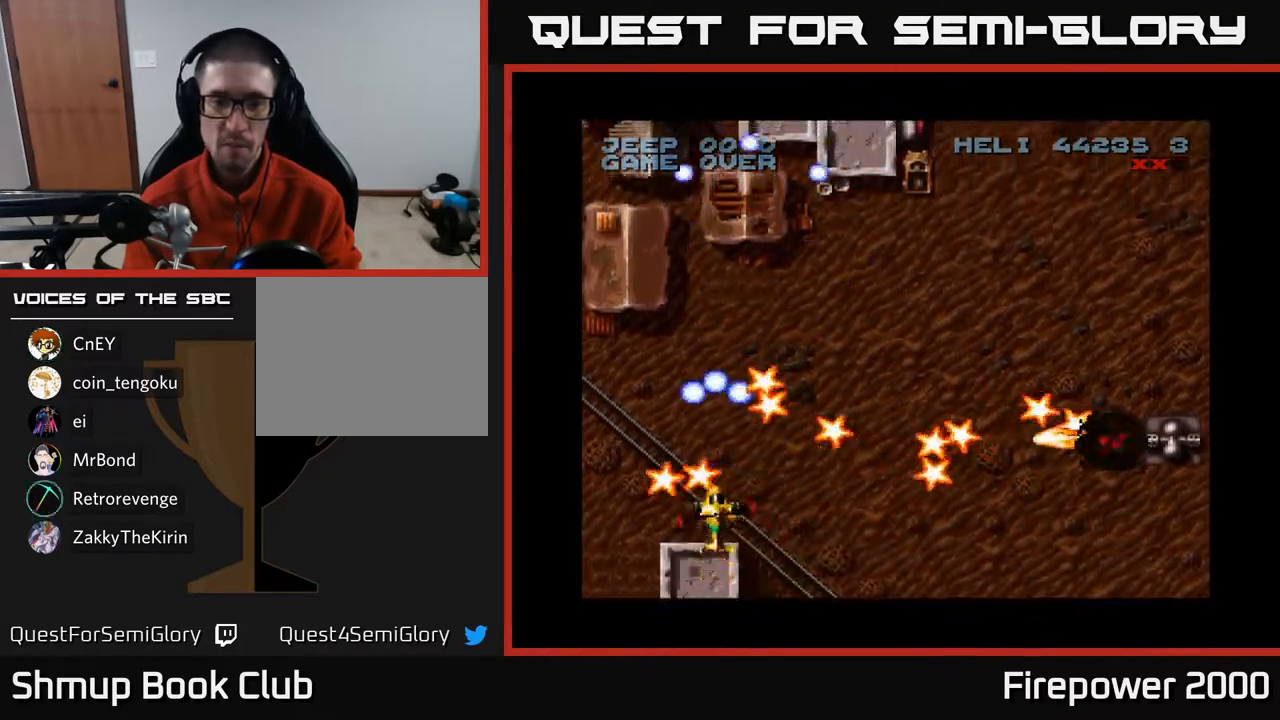
{"buttons": ["A", "DPAD_DOWN", "DPAD_RIGHT"], "left_stick": "center", "right_stick": "center", "events": [[217, "DPAD_RIGHT", "down"], [333, "DPAD_UP", "up"], [450, "DPAD_DOWN", "down"]]}
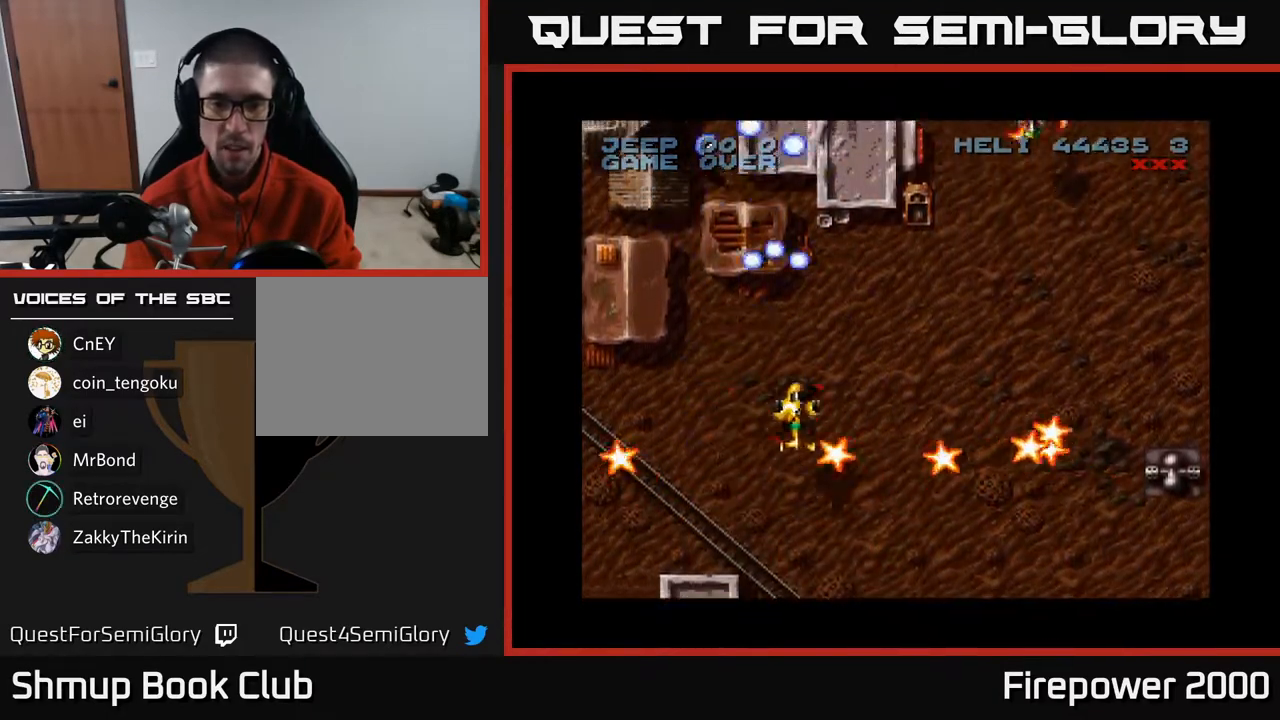
{"buttons": ["A", "DPAD_LEFT"], "left_stick": "center", "right_stick": "center", "events": [[217, "DPAD_DOWN", "up"], [250, "DPAD_RIGHT", "up"], [250, "DPAD_UP", "down"], [283, "DPAD_LEFT", "down"], [367, "DPAD_UP", "up"]]}
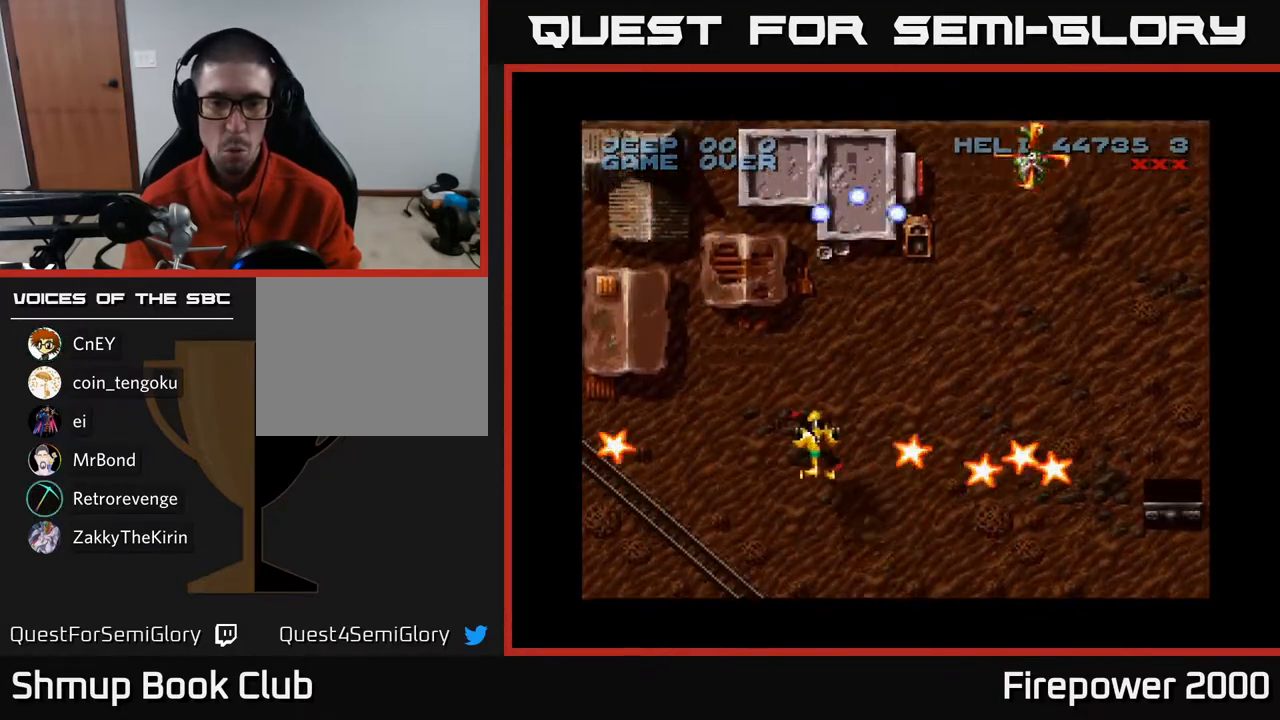
{"buttons": ["A", "DPAD_RIGHT"], "left_stick": "center", "right_stick": "center", "events": [[433, "DPAD_LEFT", "up"], [467, "DPAD_RIGHT", "down"]]}
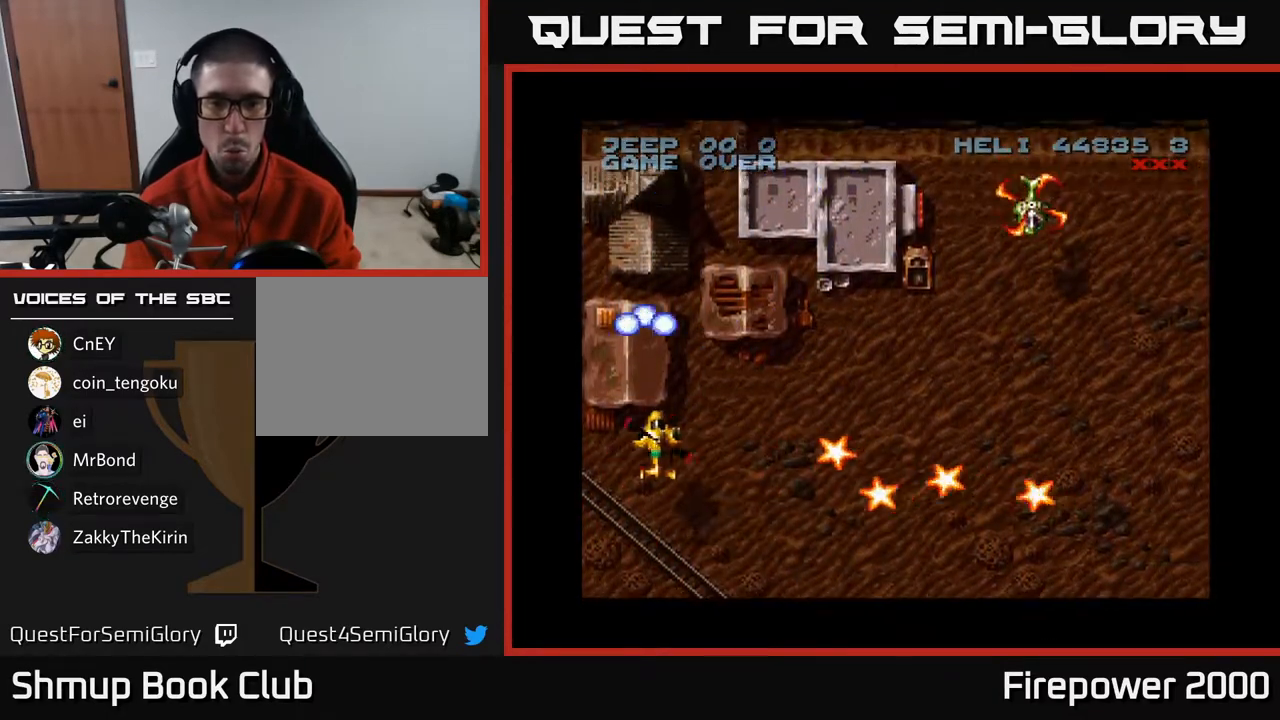
{"buttons": ["A", "DPAD_DOWN", "DPAD_RIGHT"], "left_stick": "center", "right_stick": "center", "events": [[250, "DPAD_DOWN", "down"]]}
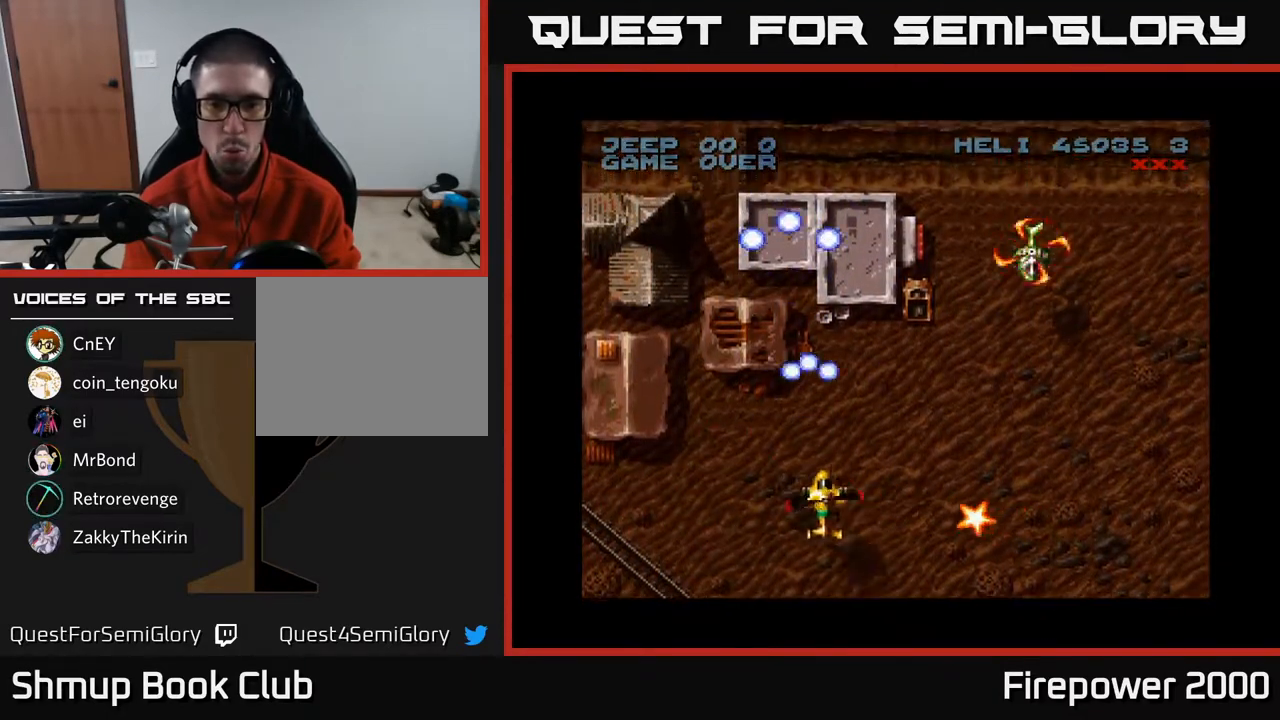
{"buttons": ["A", "DPAD_RIGHT"], "left_stick": "center", "right_stick": "center", "events": [[17, "DPAD_DOWN", "up"]]}
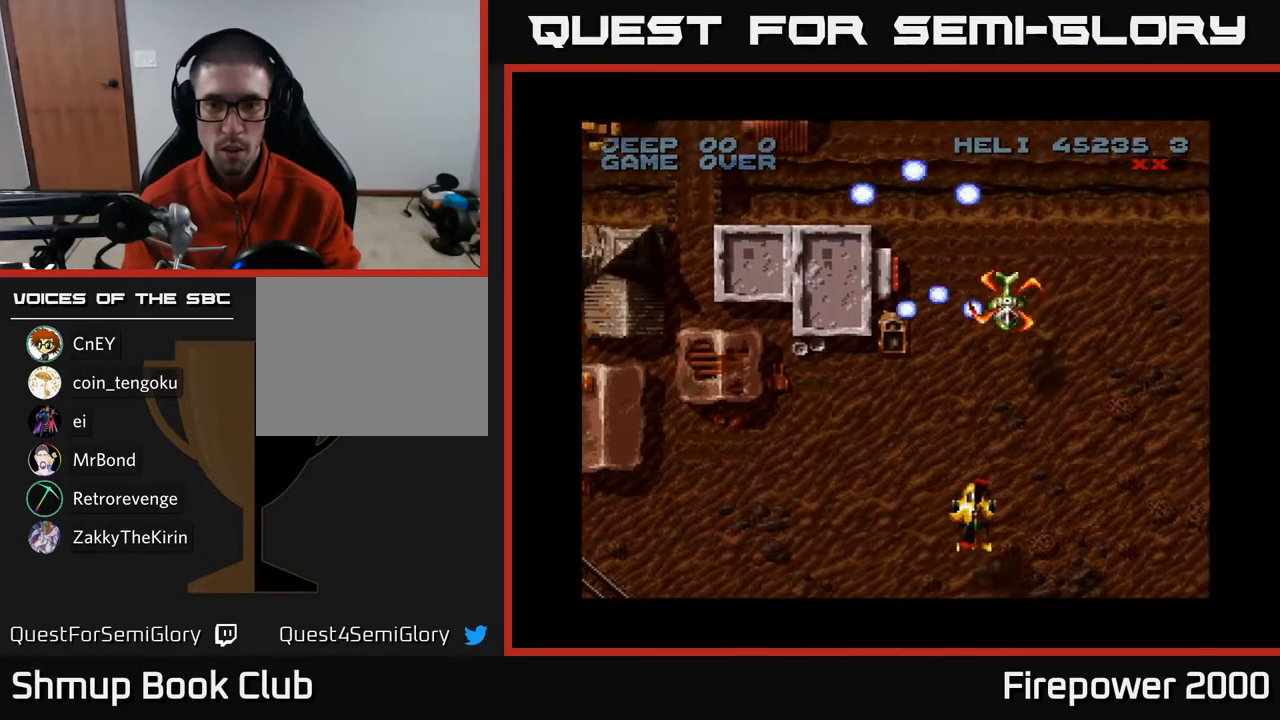
{"buttons": ["A"], "left_stick": "center", "right_stick": "center", "events": [[17, "DPAD_UP", "down"], [33, "DPAD_RIGHT", "up"], [100, "DPAD_UP", "up"]]}
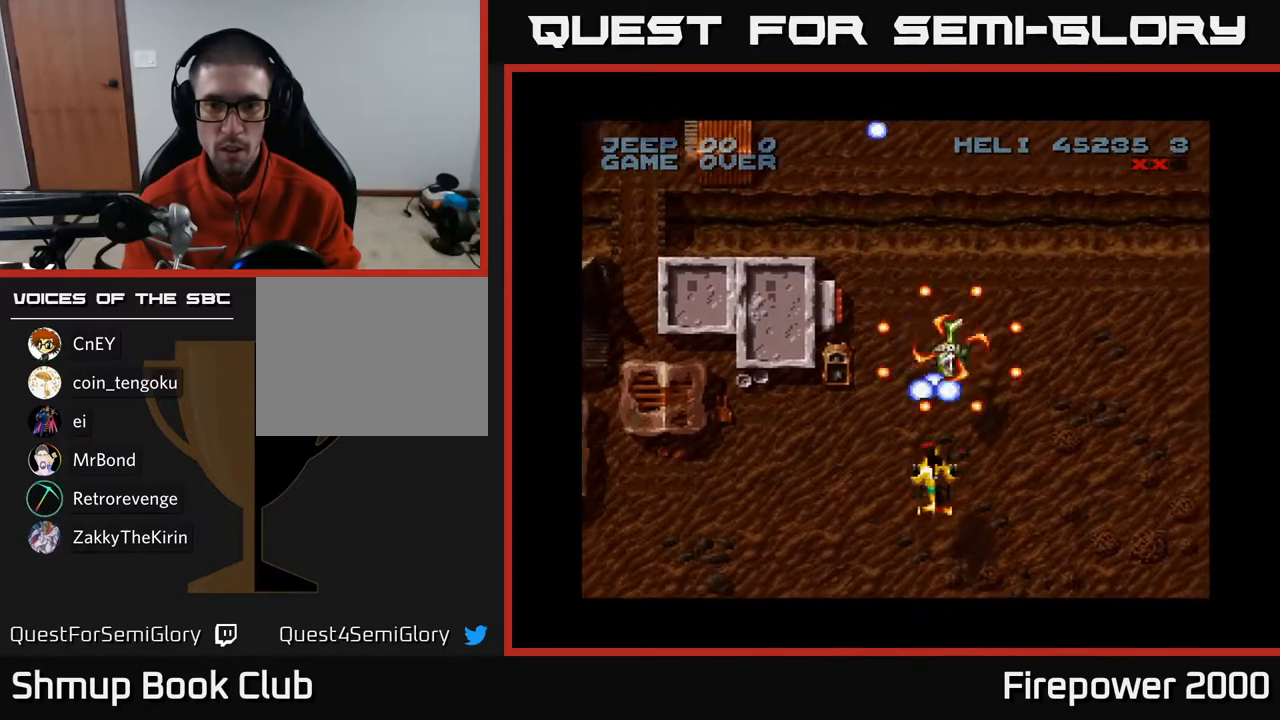
{"buttons": ["A", "DPAD_UP"], "left_stick": "center", "right_stick": "center", "events": [[100, "DPAD_DOWN", "down"], [300, "DPAD_DOWN", "up"], [483, "DPAD_UP", "down"]]}
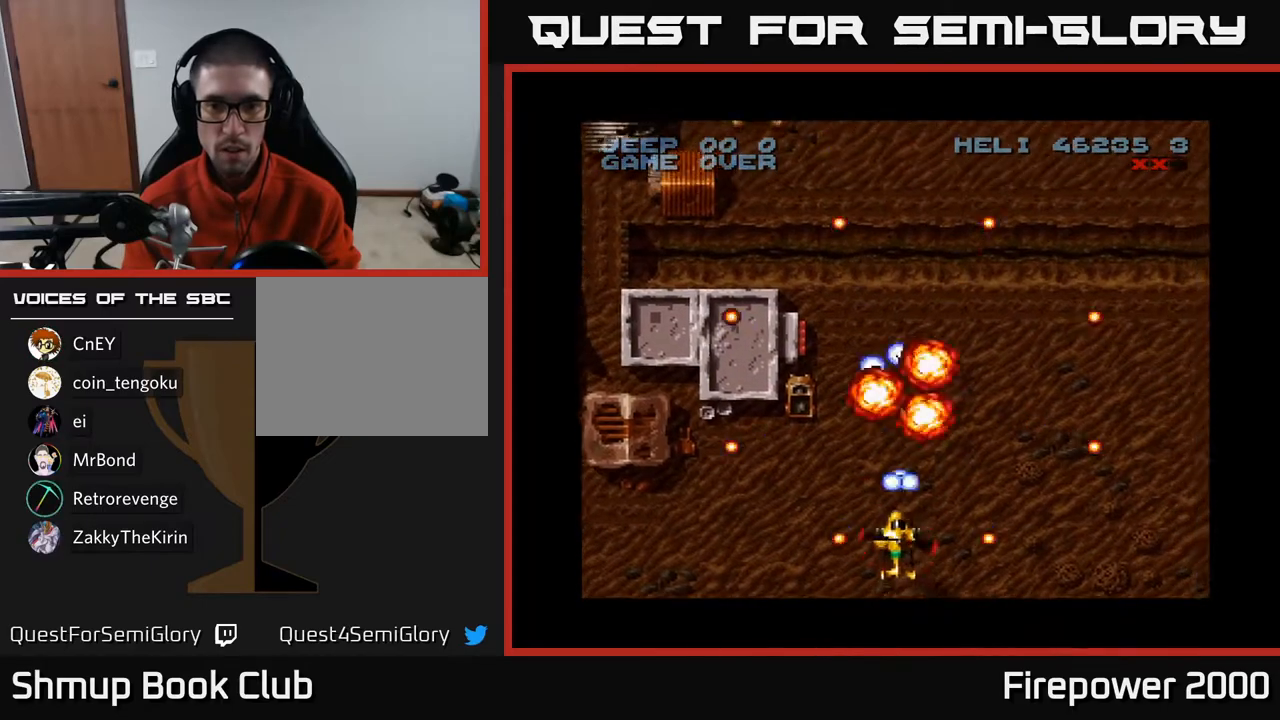
{"buttons": ["A", "DPAD_RIGHT"], "left_stick": "center", "right_stick": "center", "events": [[67, "DPAD_RIGHT", "down"], [67, "DPAD_UP", "up"], [167, "DPAD_RIGHT", "up"], [317, "DPAD_RIGHT", "down"]]}
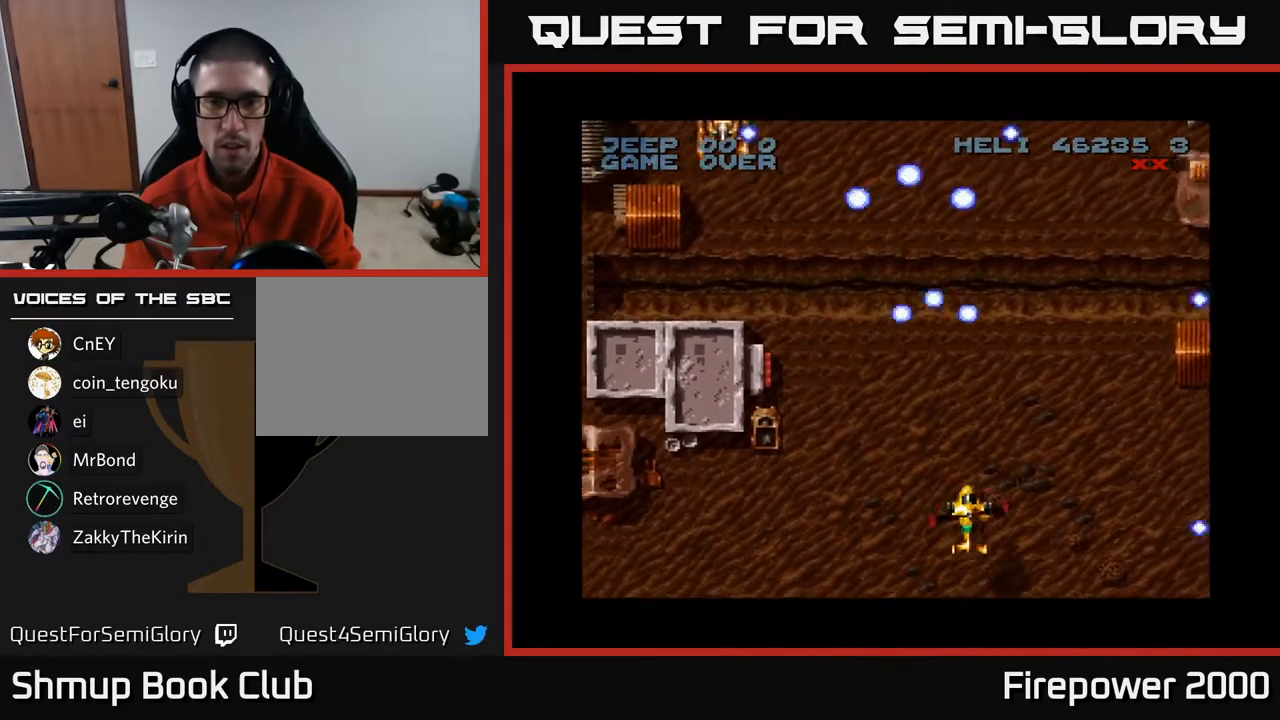
{"buttons": ["A", "DPAD_RIGHT"], "left_stick": "center", "right_stick": "center", "events": [[117, "DPAD_DOWN", "down"], [150, "DPAD_DOWN", "up"]]}
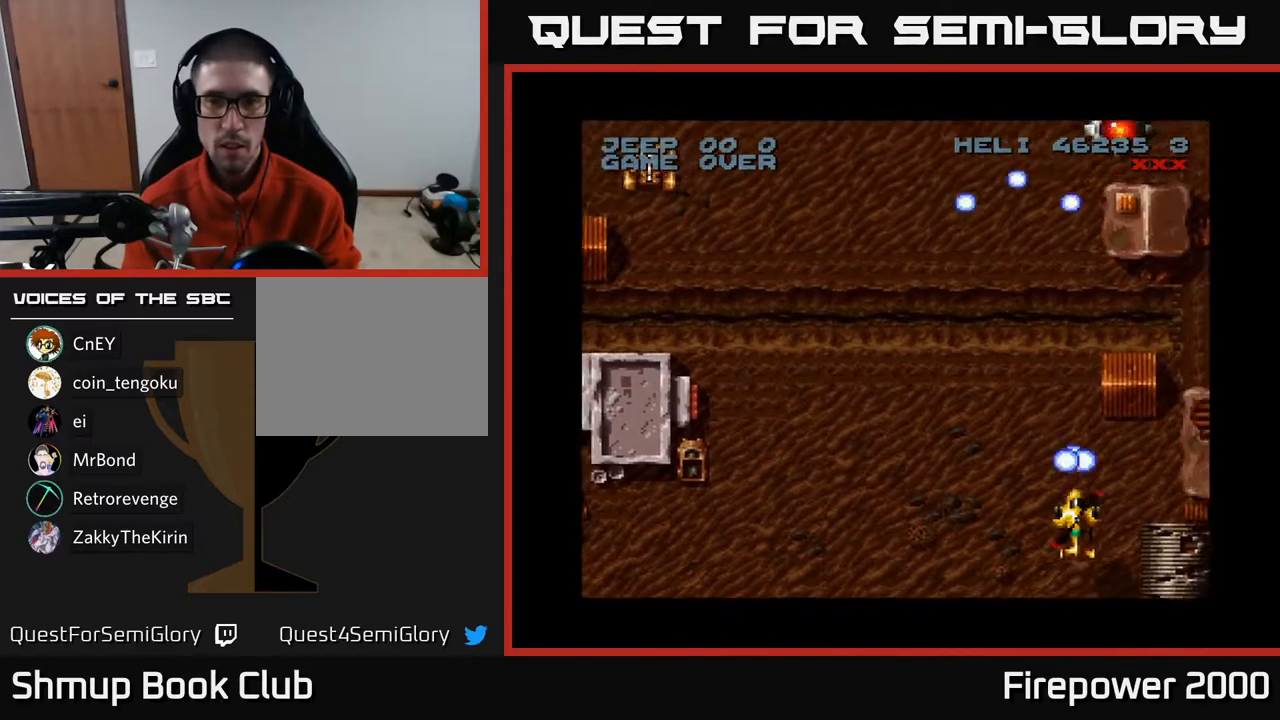
{"buttons": ["A", "DPAD_UP"], "left_stick": "center", "right_stick": "center", "events": [[50, "DPAD_RIGHT", "up"], [50, "DPAD_UP", "down"]]}
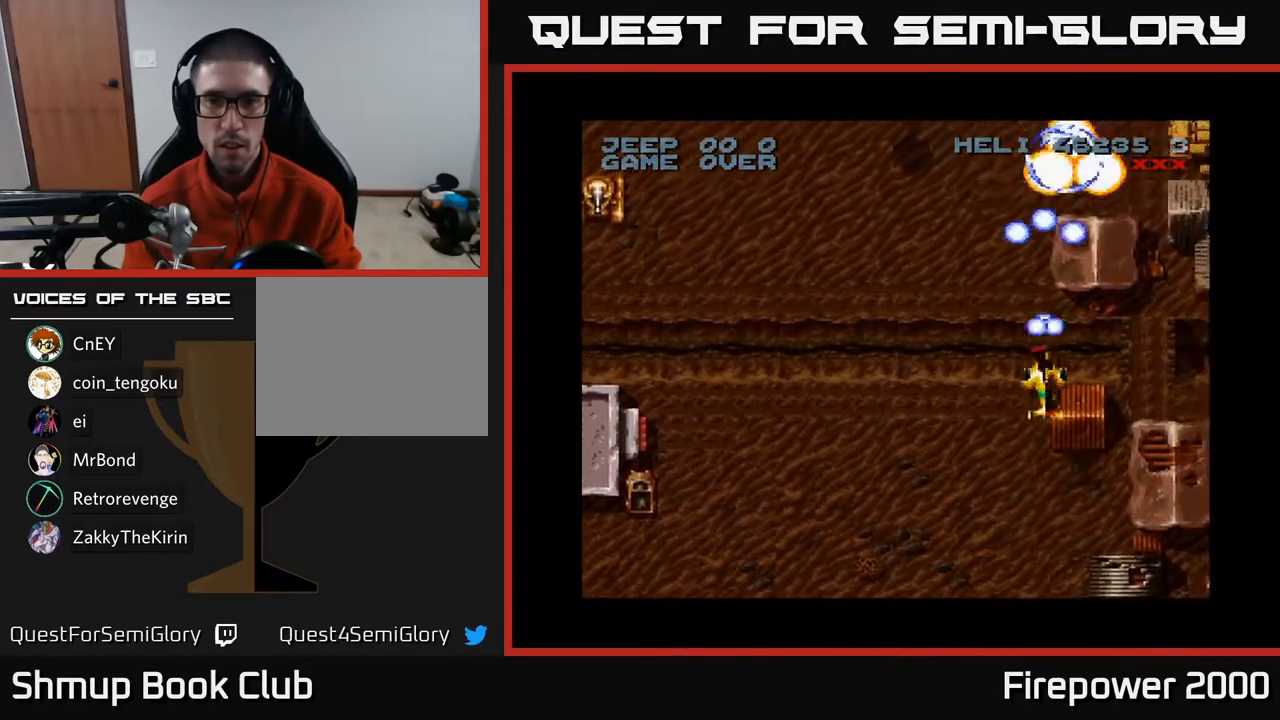
{"buttons": ["DPAD_UP", "DPAD_RIGHT"], "left_stick": "center", "right_stick": "center", "events": [[217, "A", "up"], [450, "DPAD_RIGHT", "down"]]}
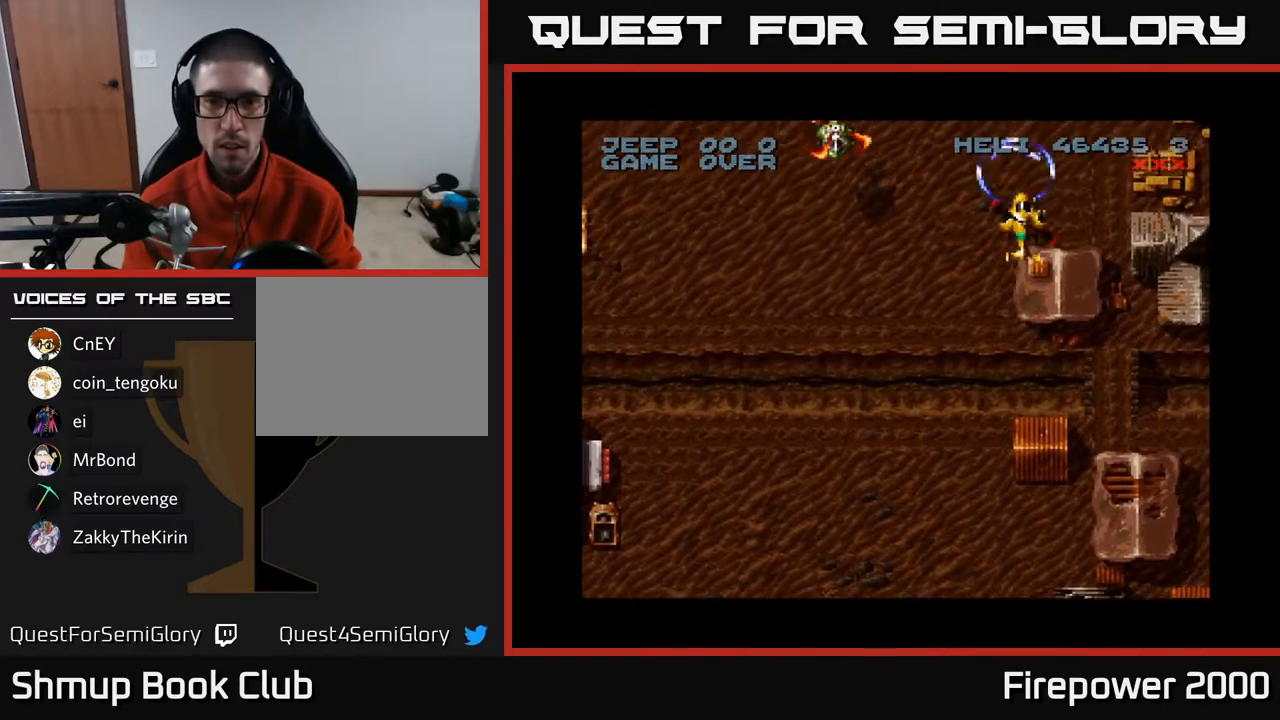
{"buttons": ["A", "DPAD_LEFT"], "left_stick": "center", "right_stick": "center", "events": [[17, "DPAD_RIGHT", "up"], [83, "DPAD_LEFT", "down"], [150, "DPAD_UP", "up"], [217, "DPAD_DOWN", "down"], [317, "A", "down"], [433, "DPAD_DOWN", "up"]]}
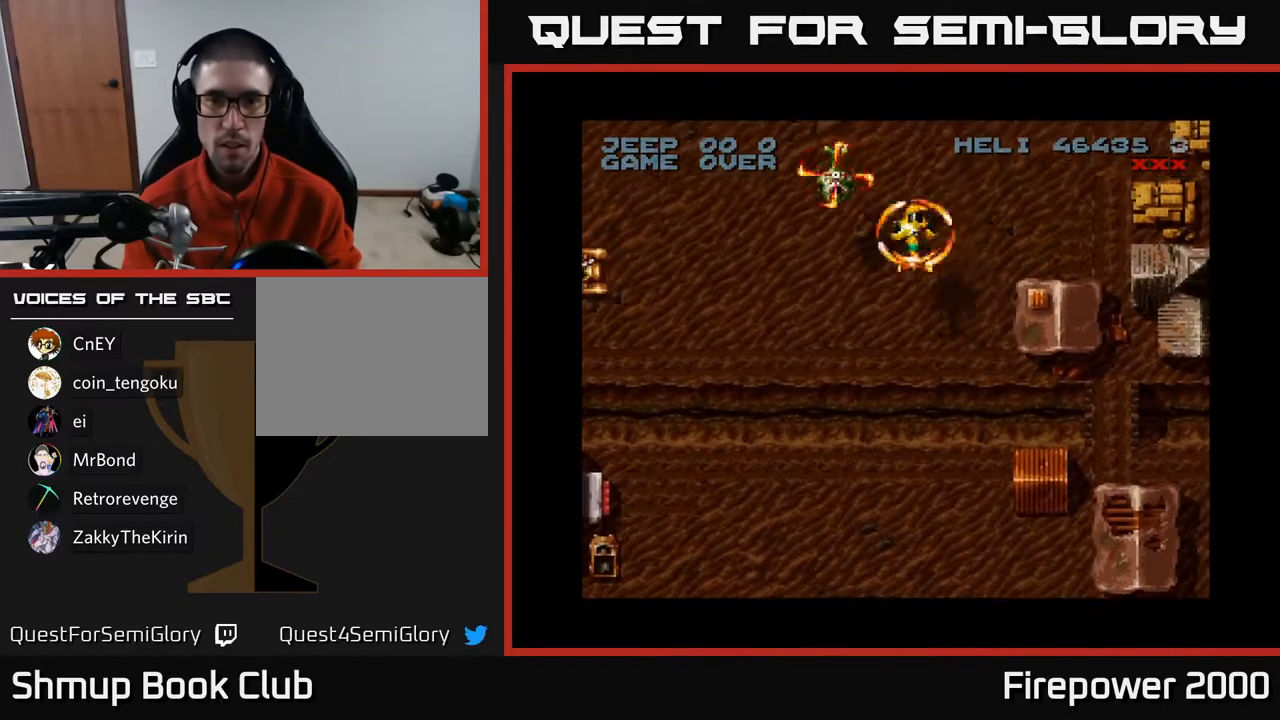
{"buttons": ["A", "DPAD_DOWN"], "left_stick": "center", "right_stick": "center", "events": [[100, "DPAD_DOWN", "down"], [200, "DPAD_LEFT", "up"]]}
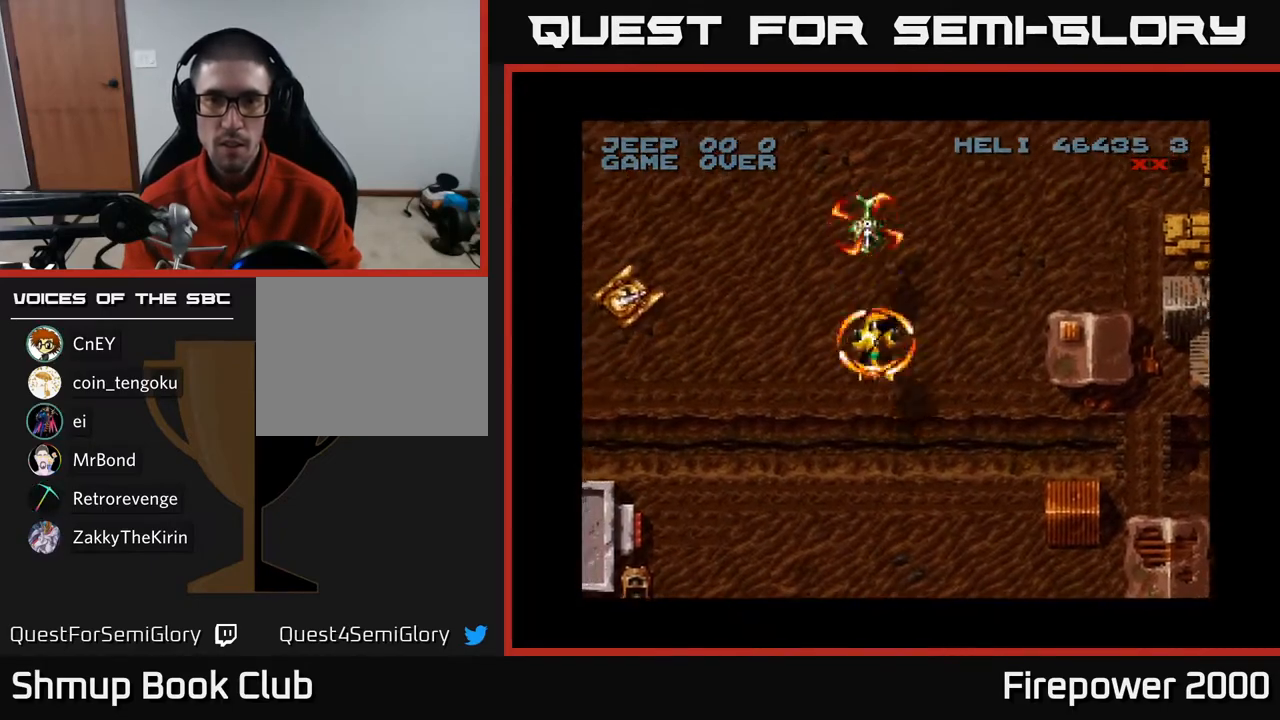
{"buttons": ["A", "DPAD_LEFT"], "left_stick": "center", "right_stick": "center", "events": [[233, "DPAD_DOWN", "up"], [267, "DPAD_LEFT", "down"], [267, "DPAD_UP", "down"], [450, "DPAD_UP", "up"]]}
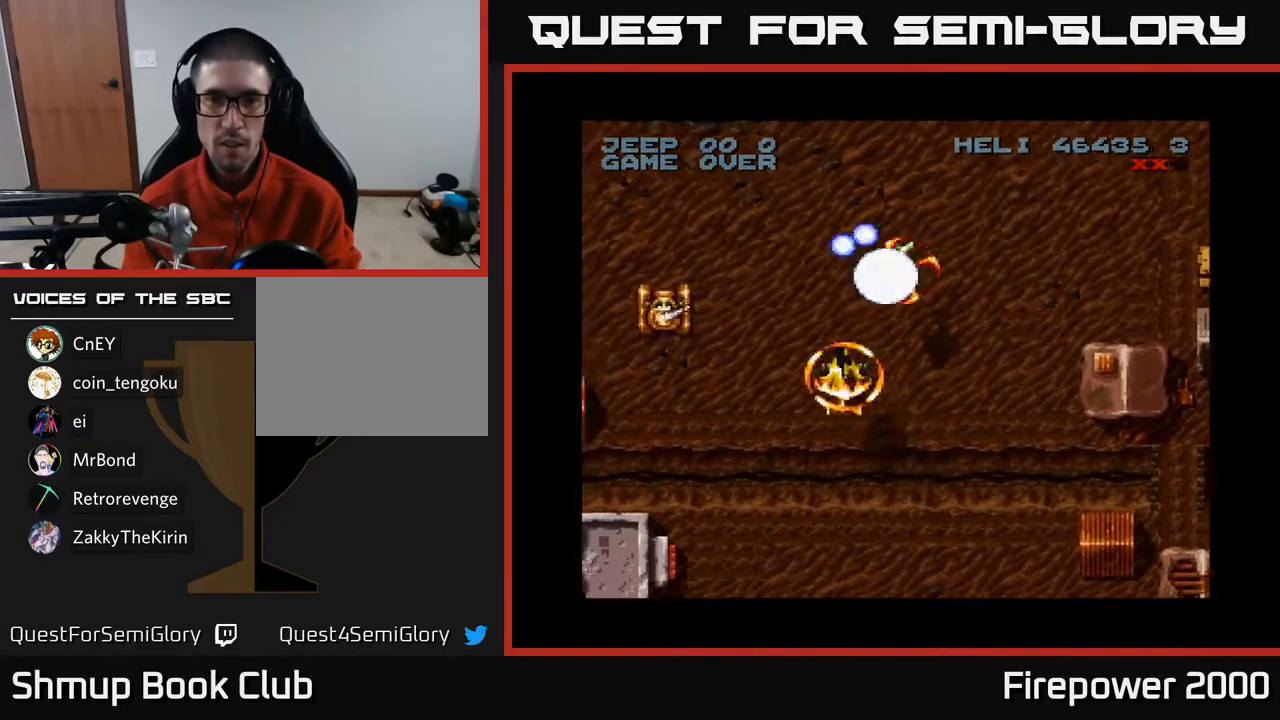
{"buttons": ["A"], "left_stick": "center", "right_stick": "center", "events": [[100, "DPAD_DOWN", "down"], [233, "DPAD_DOWN", "up"], [500, "DPAD_LEFT", "up"]]}
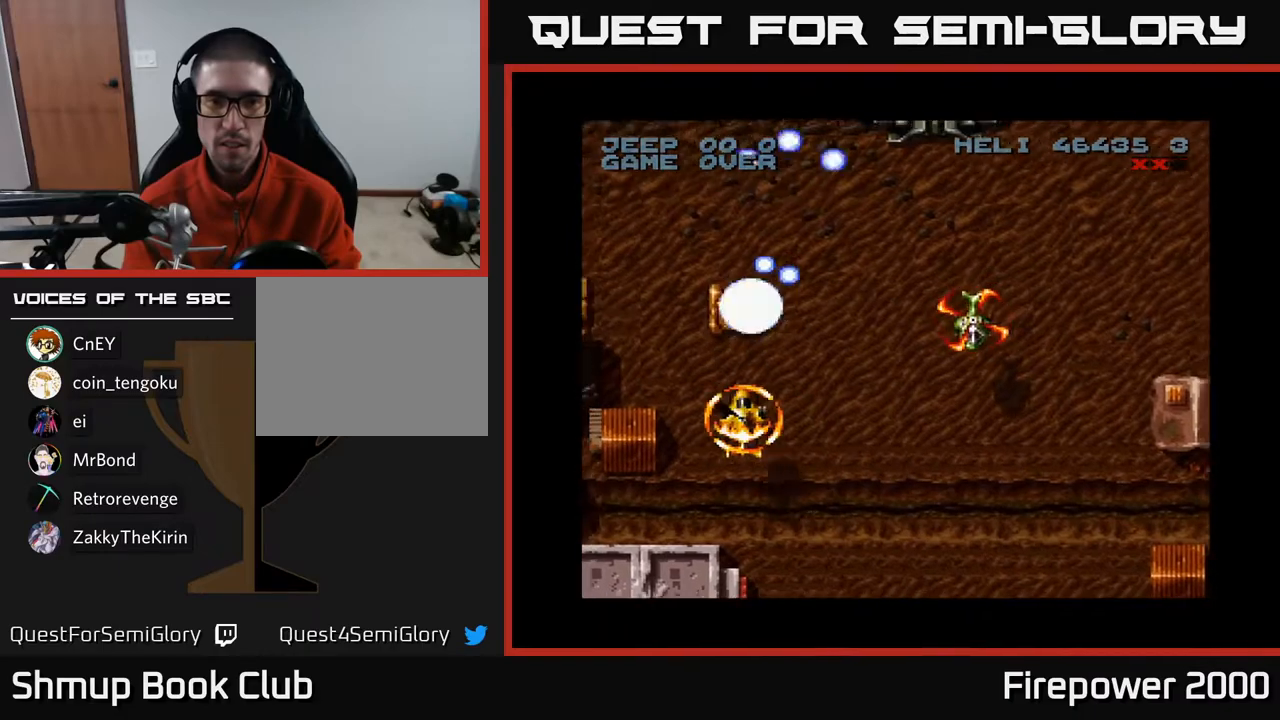
{"buttons": ["A", "DPAD_RIGHT"], "left_stick": "center", "right_stick": "center", "events": [[17, "DPAD_DOWN", "down"], [267, "DPAD_DOWN", "up"], [267, "DPAD_RIGHT", "down"], [300, "DPAD_UP", "down"], [417, "DPAD_UP", "up"]]}
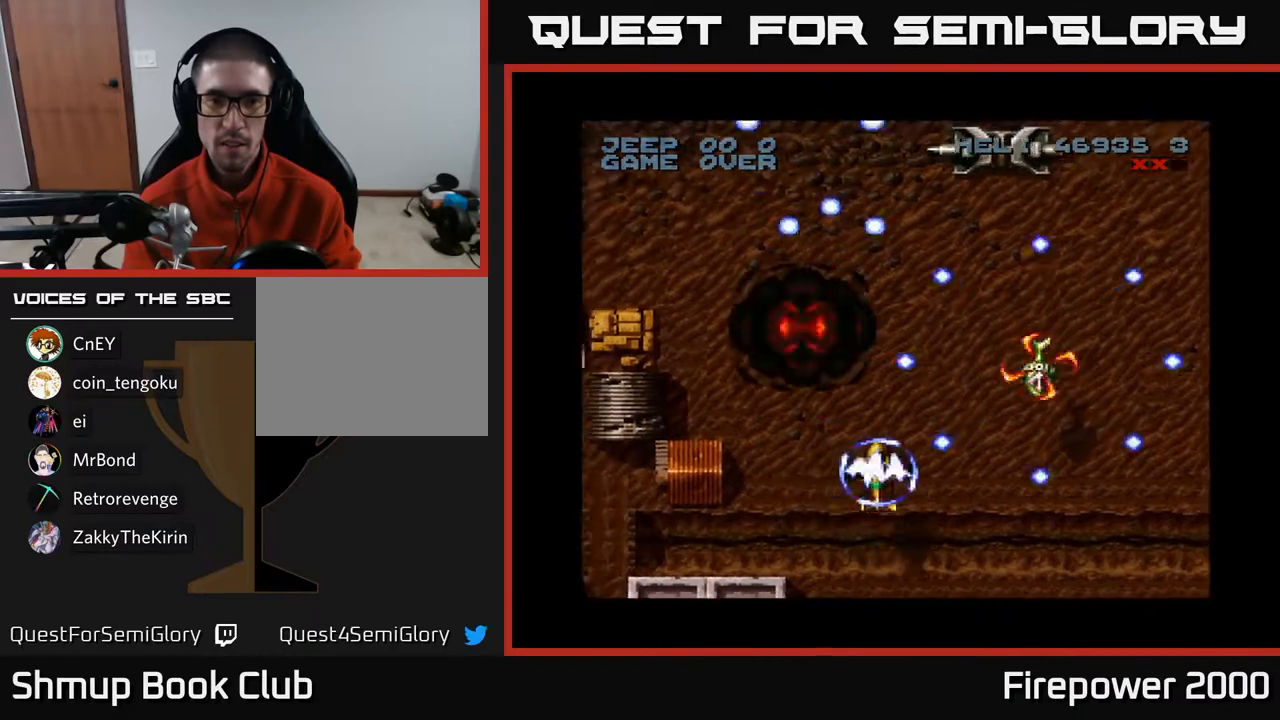
{"buttons": ["A", "DPAD_DOWN"], "left_stick": "center", "right_stick": "center", "events": [[383, "DPAD_DOWN", "down"], [400, "DPAD_RIGHT", "up"]]}
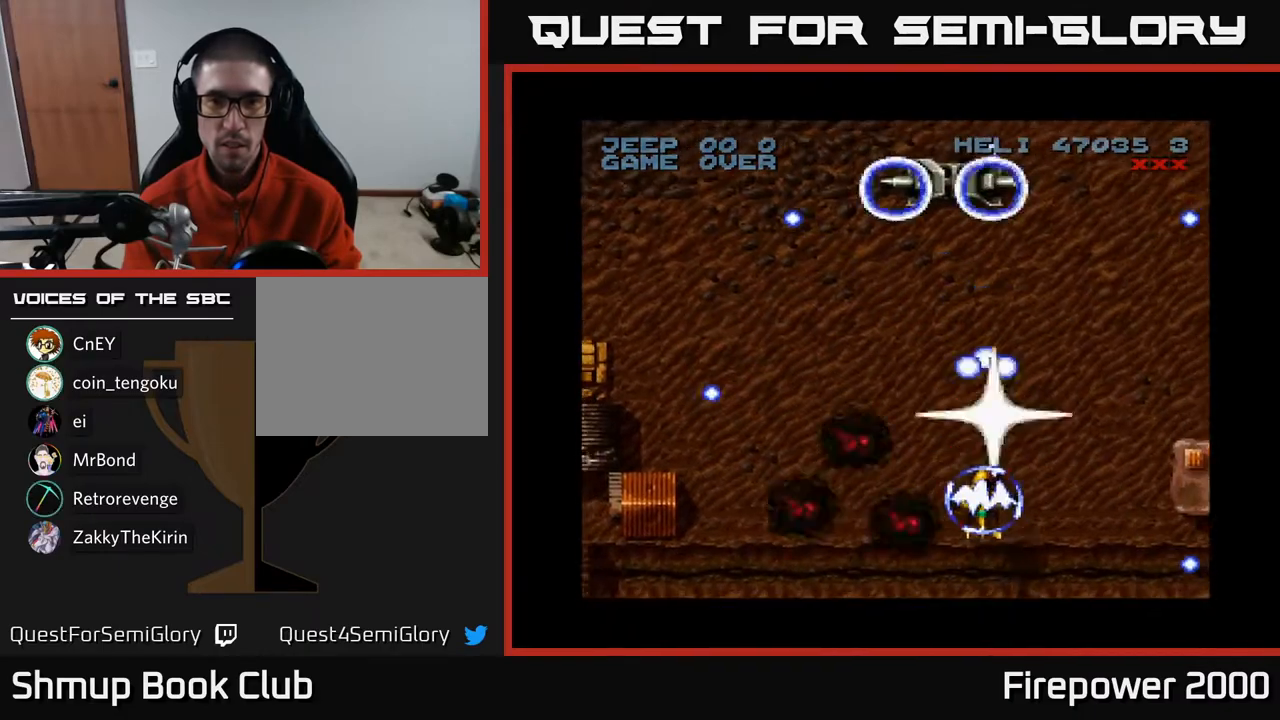
{"buttons": ["A", "DPAD_UP"], "left_stick": "center", "right_stick": "center", "events": [[217, "DPAD_DOWN", "up"], [350, "DPAD_UP", "down"], [433, "DPAD_LEFT", "down"], [500, "DPAD_LEFT", "up"]]}
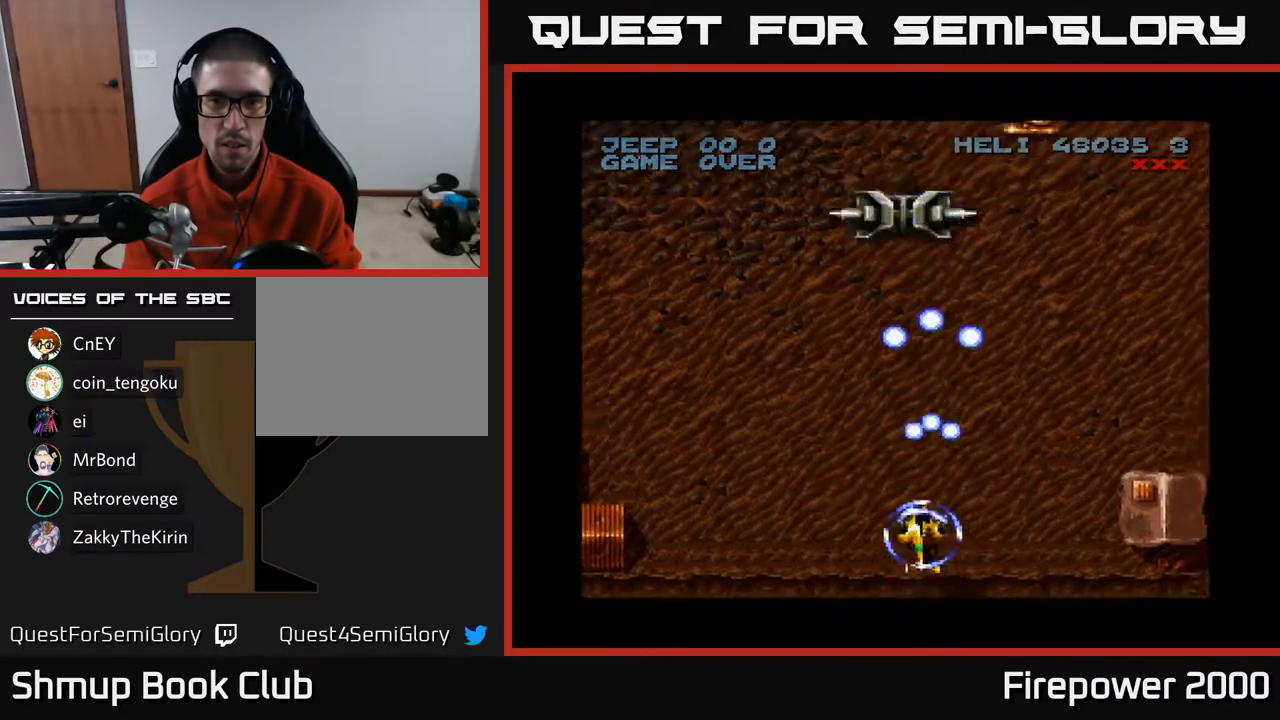
{"buttons": ["A", "DPAD_UP"], "left_stick": "center", "right_stick": "center", "events": []}
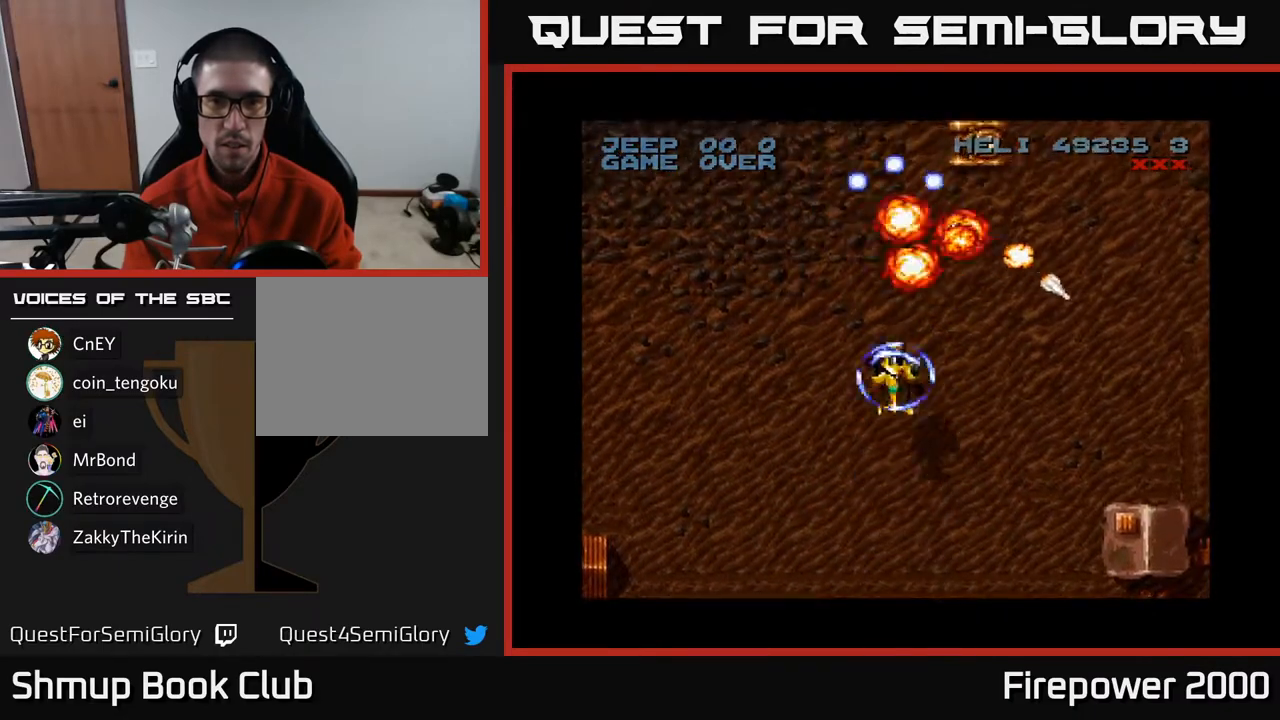
{"buttons": ["A", "DPAD_DOWN"], "left_stick": "center", "right_stick": "center", "events": [[117, "DPAD_RIGHT", "down"], [183, "DPAD_UP", "up"], [267, "DPAD_DOWN", "down"], [283, "DPAD_RIGHT", "up"]]}
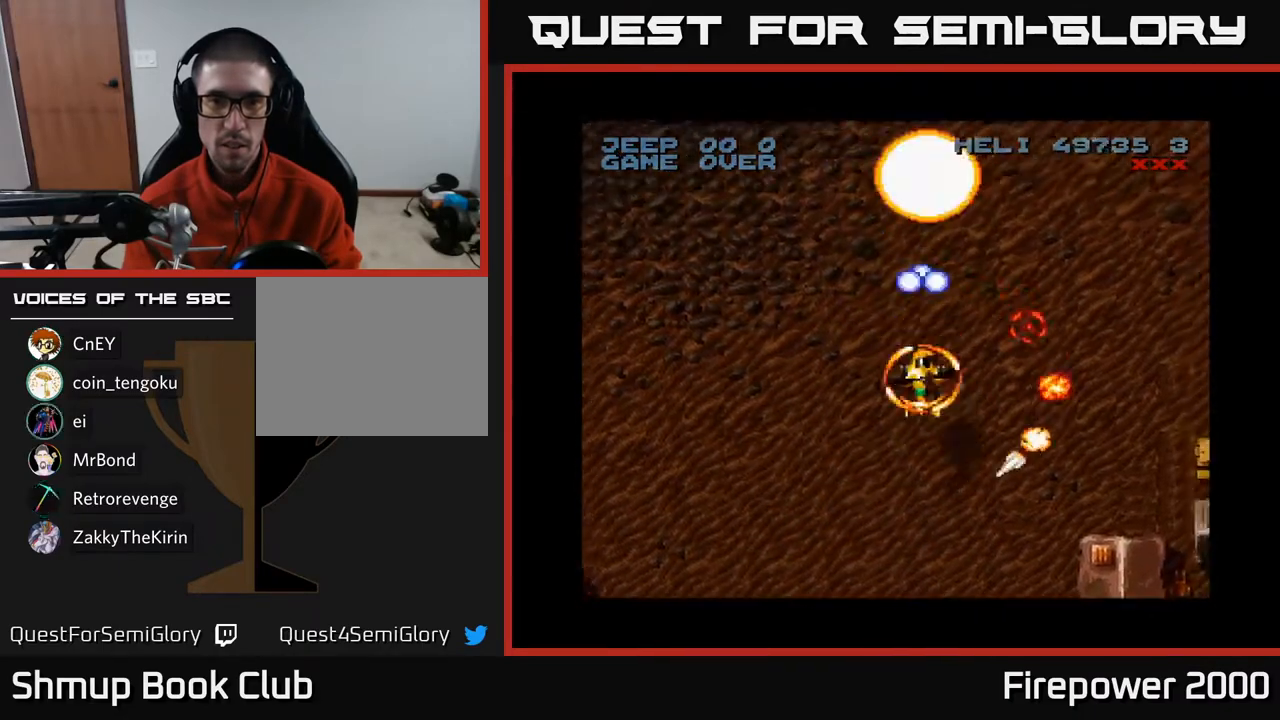
{"buttons": ["A", "DPAD_DOWN", "DPAD_LEFT"], "left_stick": "center", "right_stick": "center", "events": [[383, "DPAD_LEFT", "down"]]}
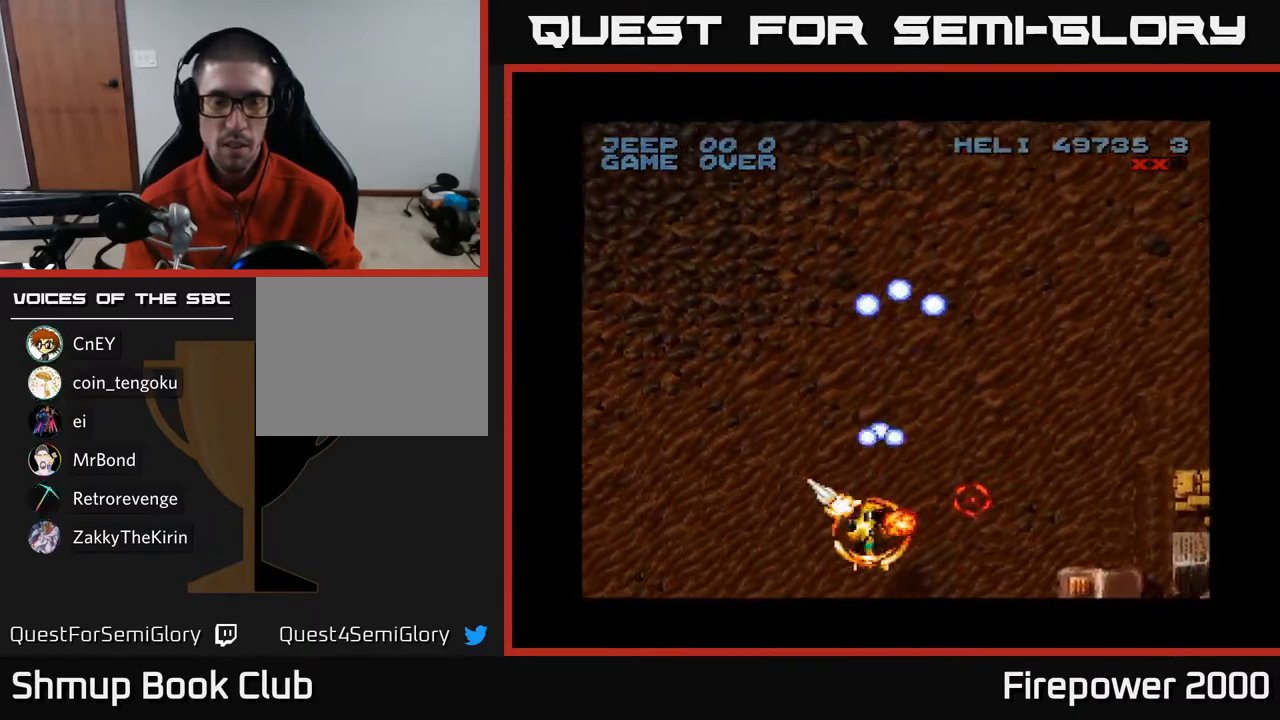
{"buttons": ["A", "DPAD_UP", "DPAD_LEFT"], "left_stick": "center", "right_stick": "center", "events": [[17, "DPAD_DOWN", "up"], [200, "DPAD_UP", "down"], [250, "DPAD_LEFT", "up"], [383, "DPAD_LEFT", "down"]]}